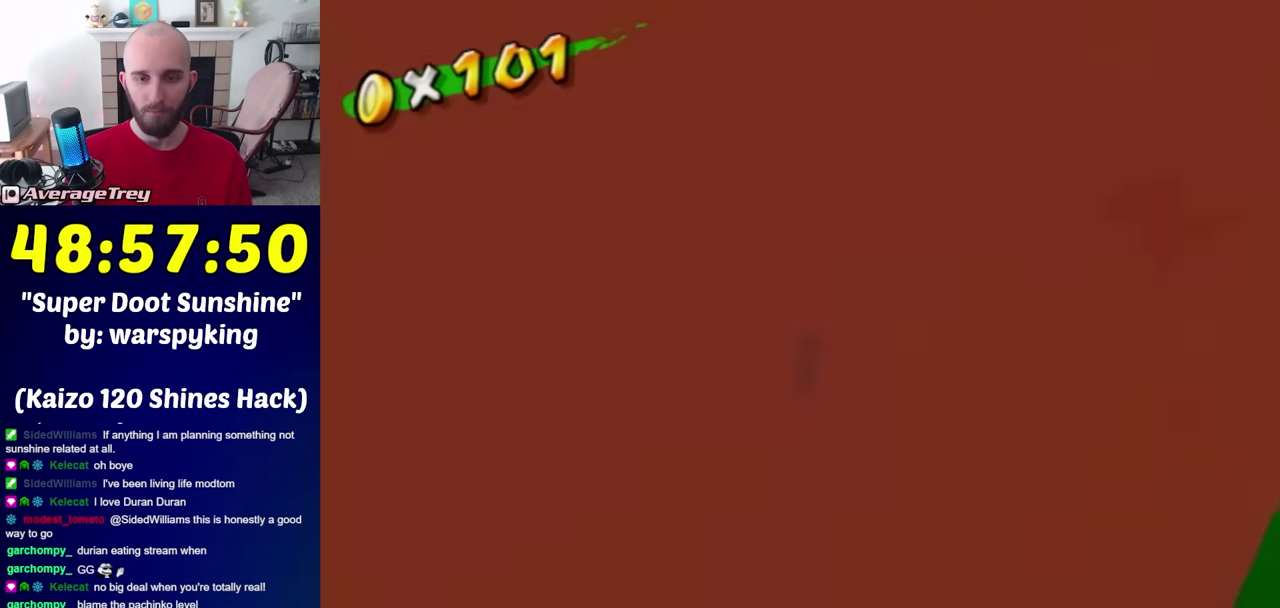
Gameplay with a controller (Nintendo layout); each line is a JSON object with the inputs held at the frame after it. "events" lists button and stick changes between this image and that frame as [ms after this image, input, new state], when the widget could be followed in between. Not read: L3 R3.
{"buttons": ["Y"], "left_stick": "center", "right_stick": "center", "events": [[467, "Y", "down"], [467, "left_stick", "center"]]}
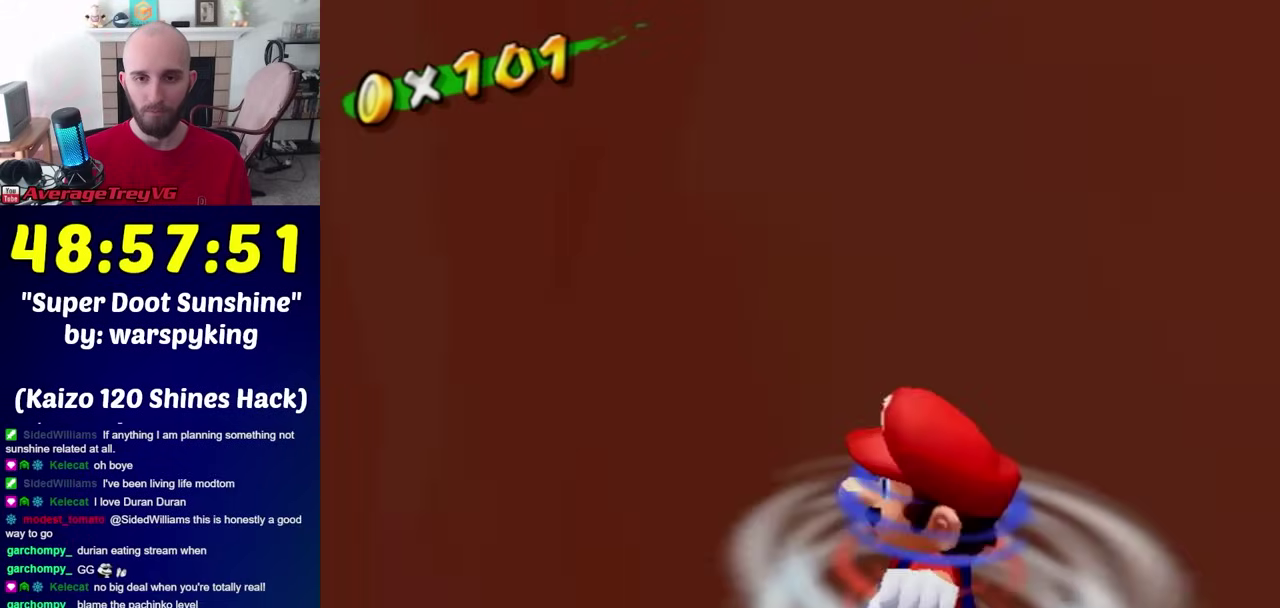
{"buttons": ["A", "Y"], "left_stick": "up-right", "right_stick": "center", "events": [[67, "Y", "up"], [450, "A", "down"], [450, "left_stick", "up-right"], [500, "Y", "down"]]}
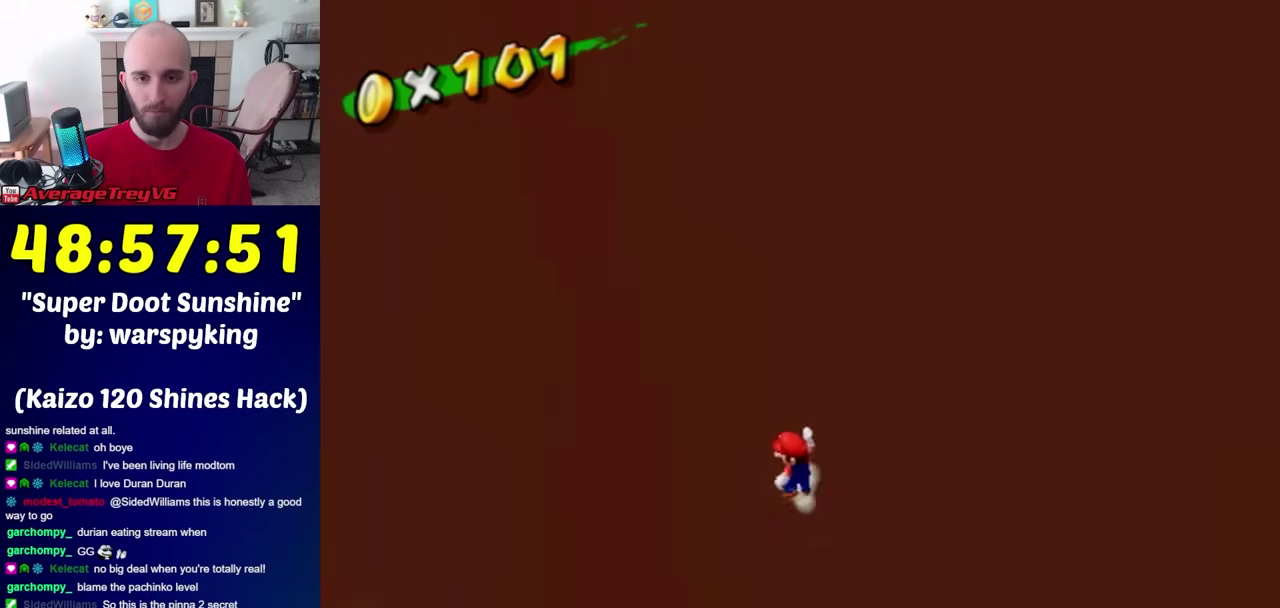
{"buttons": [], "left_stick": "up-right", "right_stick": "center", "events": [[200, "Y", "up"], [233, "A", "up"]]}
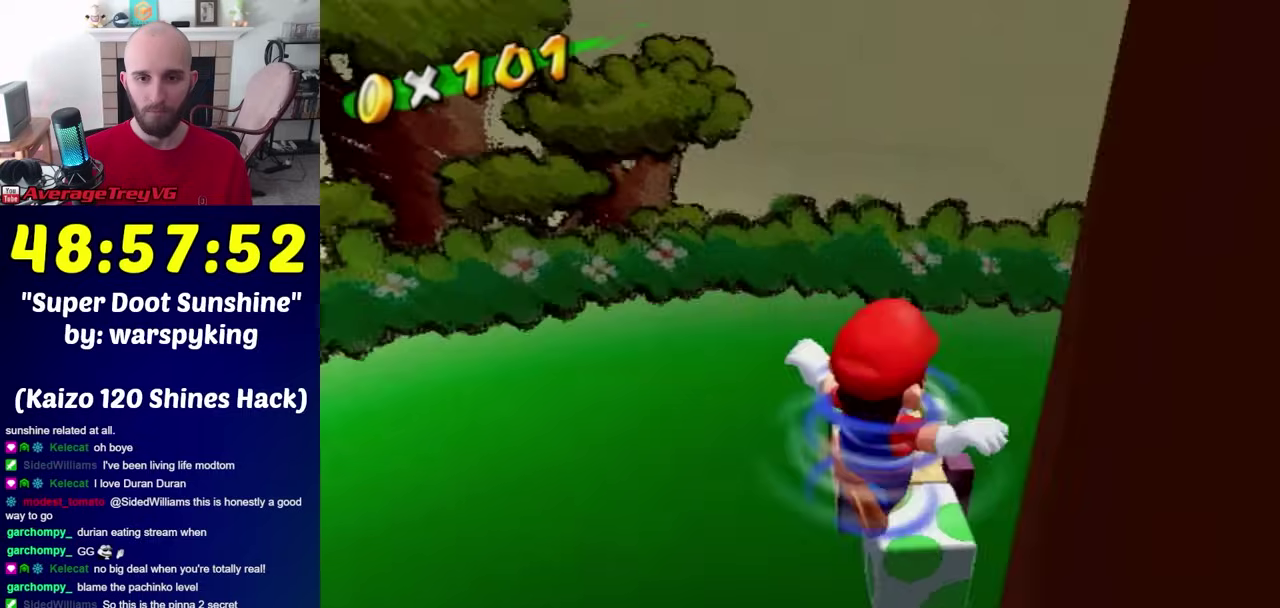
{"buttons": [], "left_stick": "center", "right_stick": "center", "events": [[100, "left_stick", "center"], [250, "left_stick", "left"], [383, "left_stick", "center"]]}
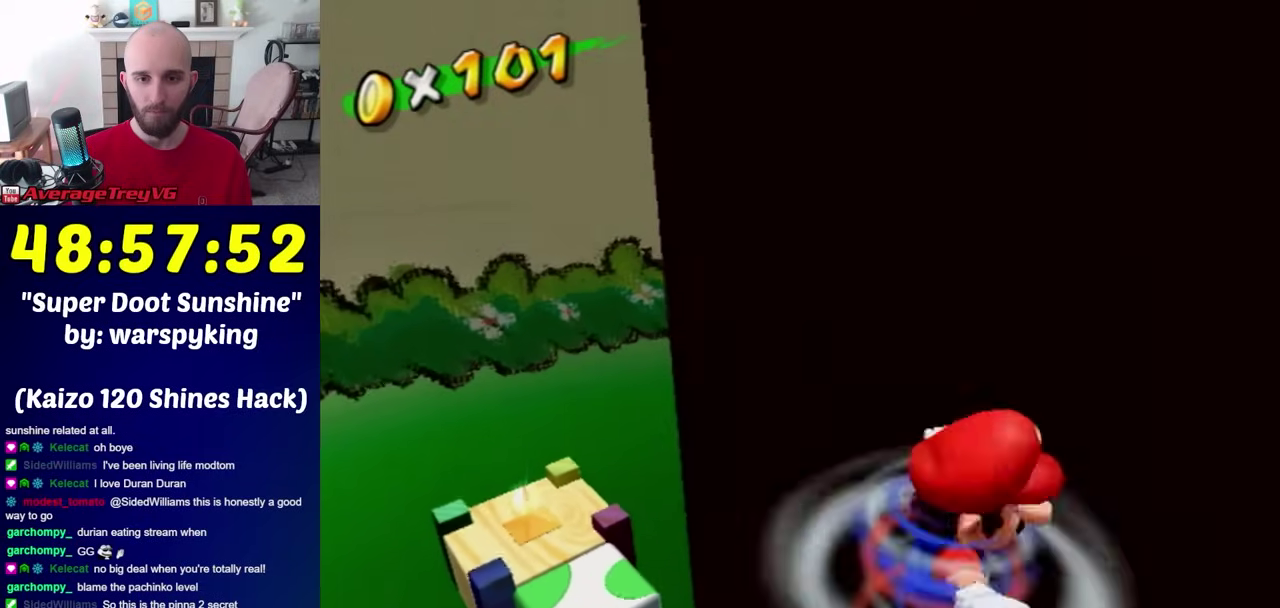
{"buttons": [], "left_stick": "center", "right_stick": "center", "events": [[67, "left_stick", "left"], [133, "left_stick", "center"]]}
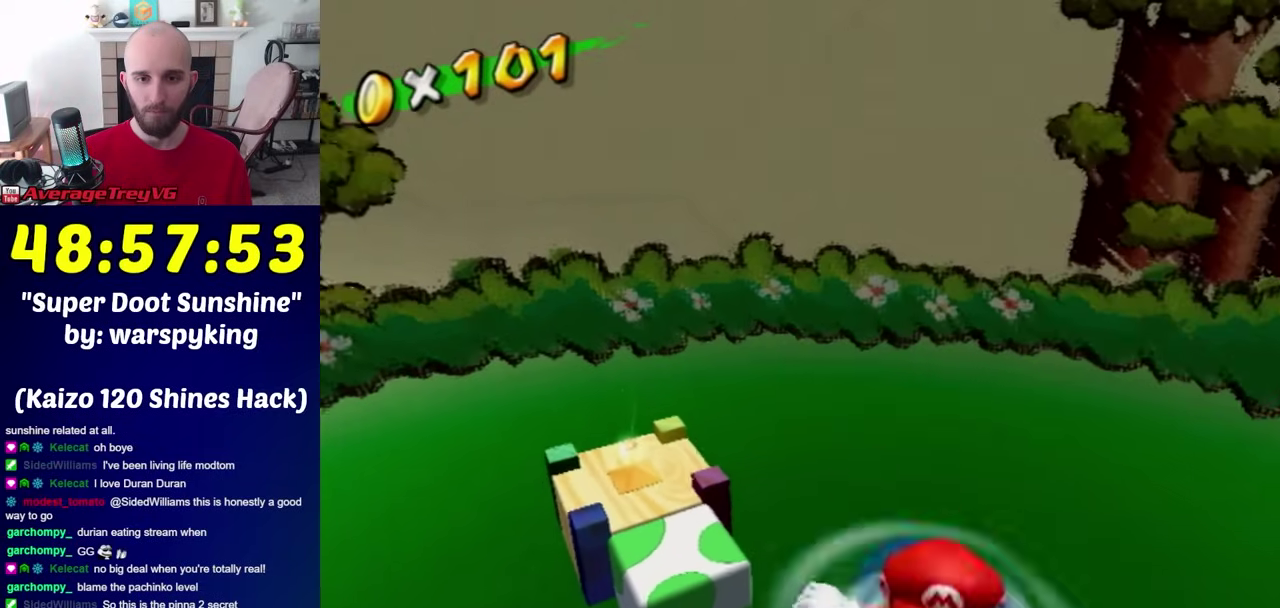
{"buttons": [], "left_stick": "center", "right_stick": "center", "events": [[100, "left_stick", "left"], [167, "left_stick", "center"], [250, "left_stick", "left"], [350, "left_stick", "center"]]}
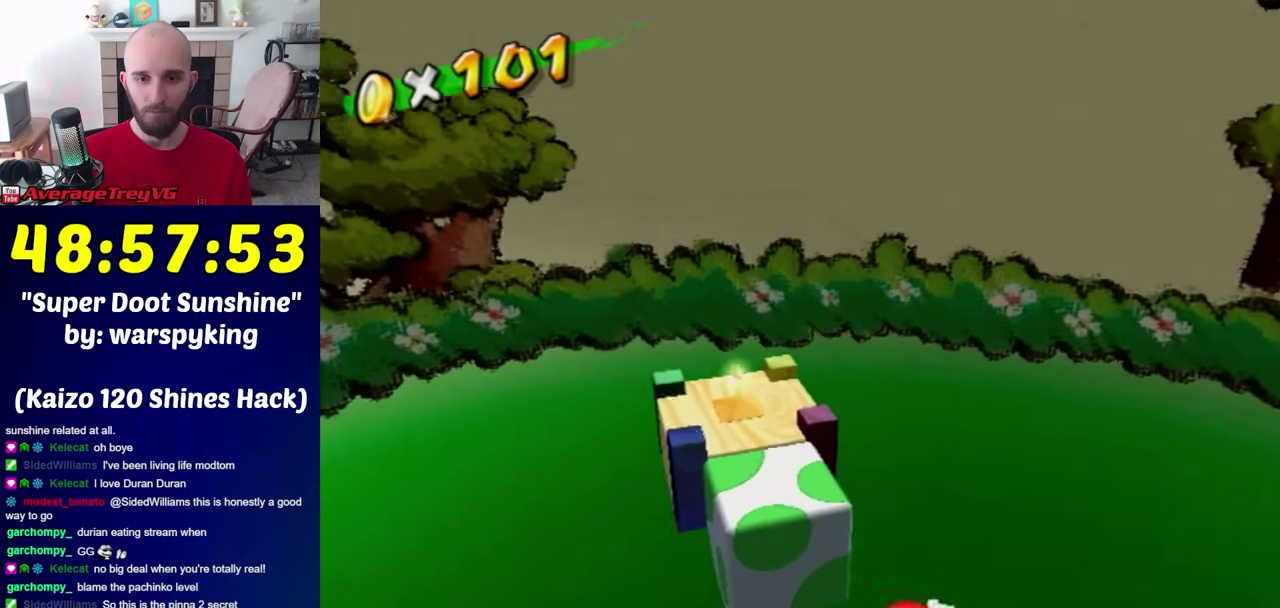
{"buttons": [], "left_stick": "right", "right_stick": "center", "events": [[450, "left_stick", "right"]]}
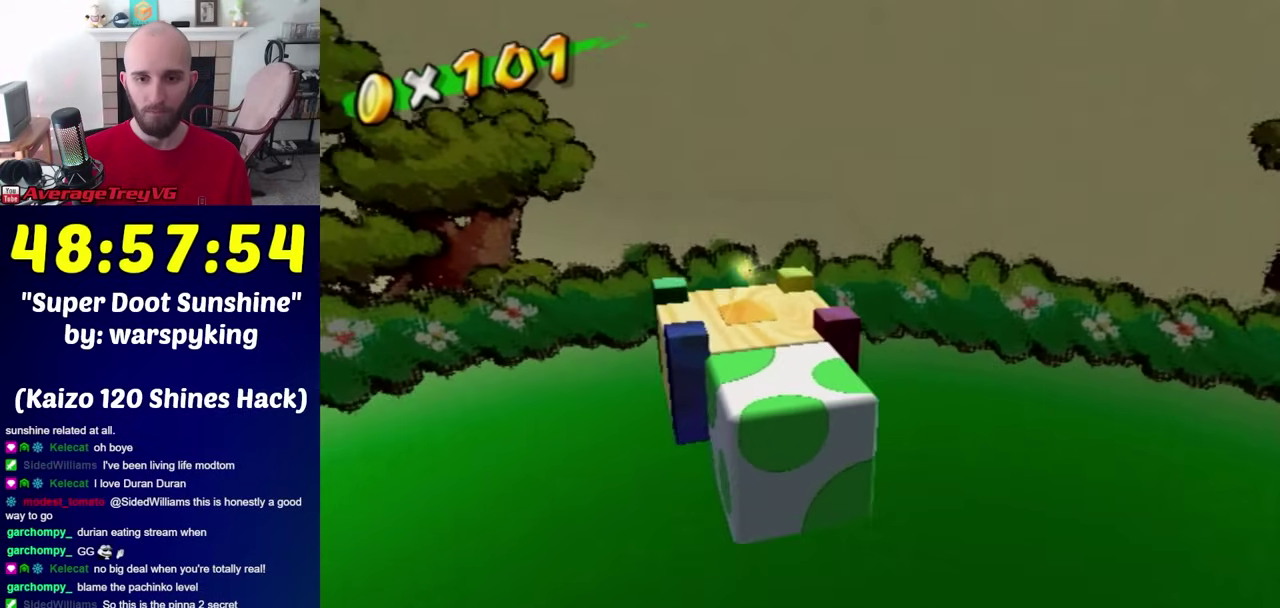
{"buttons": [], "left_stick": "right", "right_stick": "center", "events": [[283, "Y", "down"], [383, "Y", "up"]]}
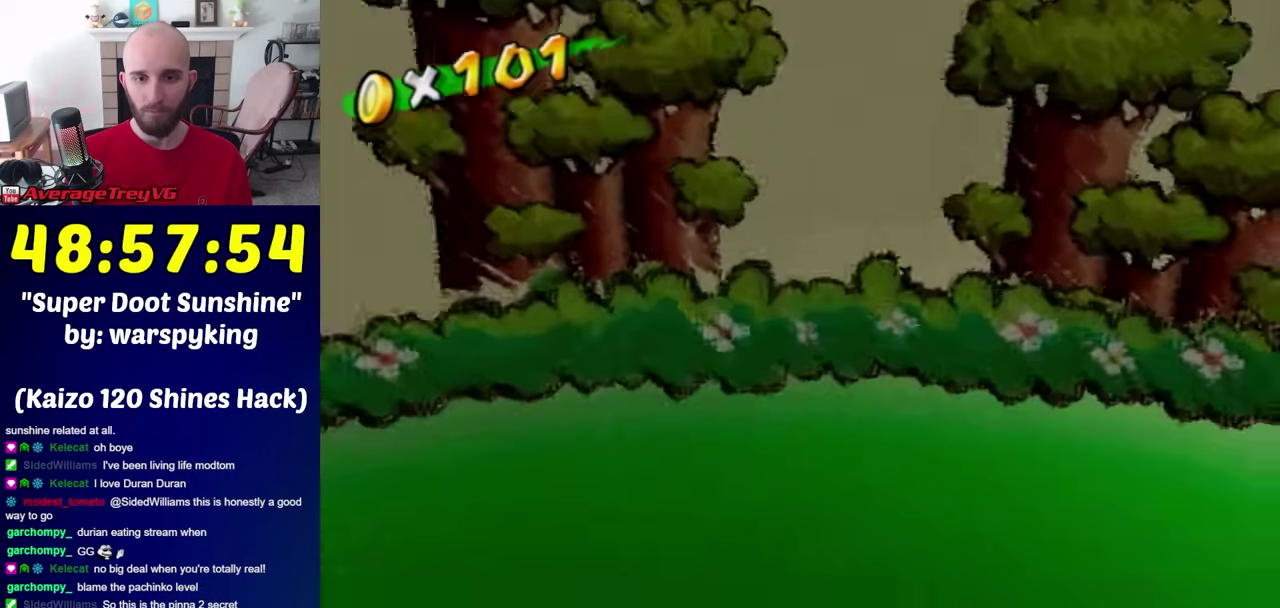
{"buttons": ["A", "Y"], "left_stick": "up-right", "right_stick": "center", "events": [[17, "left_stick", "up-right"], [217, "left_stick", "down-right"], [267, "left_stick", "right"], [317, "A", "down"], [317, "left_stick", "up-right"], [383, "Y", "down"]]}
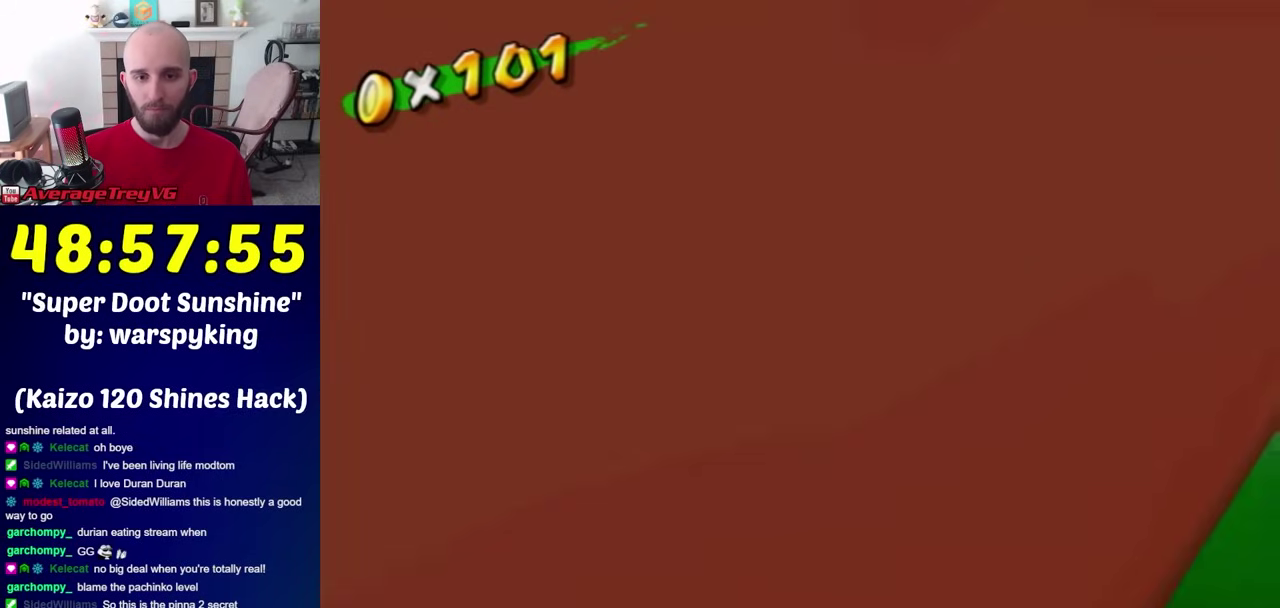
{"buttons": [], "left_stick": "up-right", "right_stick": "center", "events": [[133, "Y", "up"], [167, "A", "up"]]}
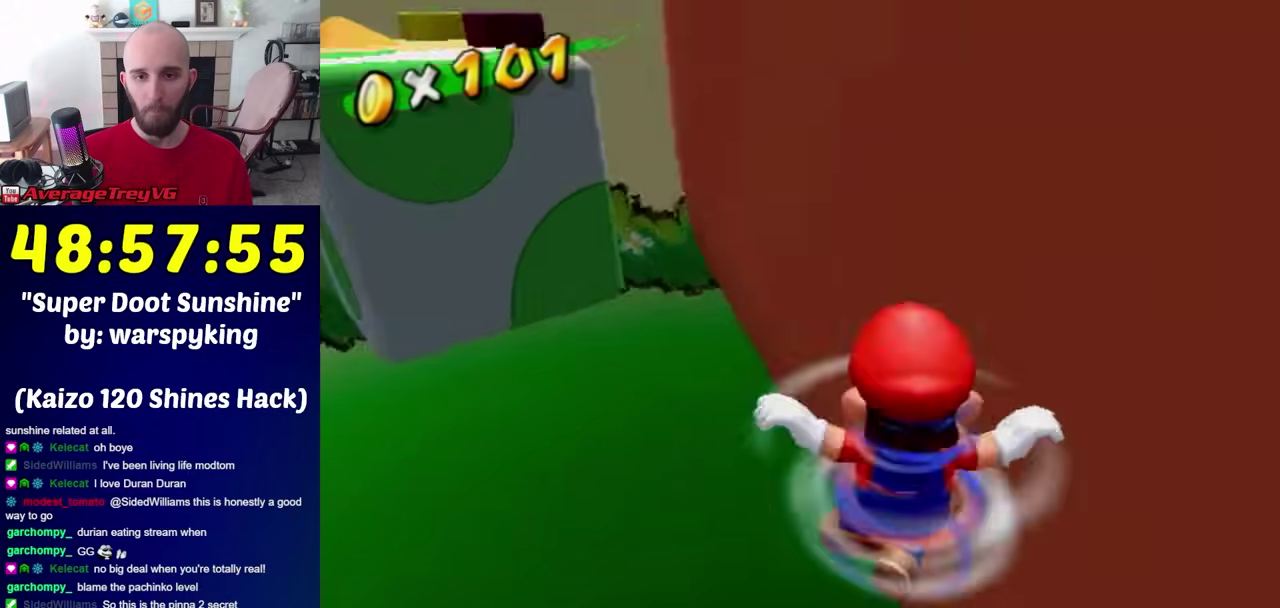
{"buttons": [], "left_stick": "down-right", "right_stick": "center", "events": [[100, "Y", "down"], [133, "left_stick", "center"], [200, "Y", "up"], [283, "left_stick", "up-right"], [383, "left_stick", "up-left"], [450, "left_stick", "down-left"], [500, "left_stick", "down-right"]]}
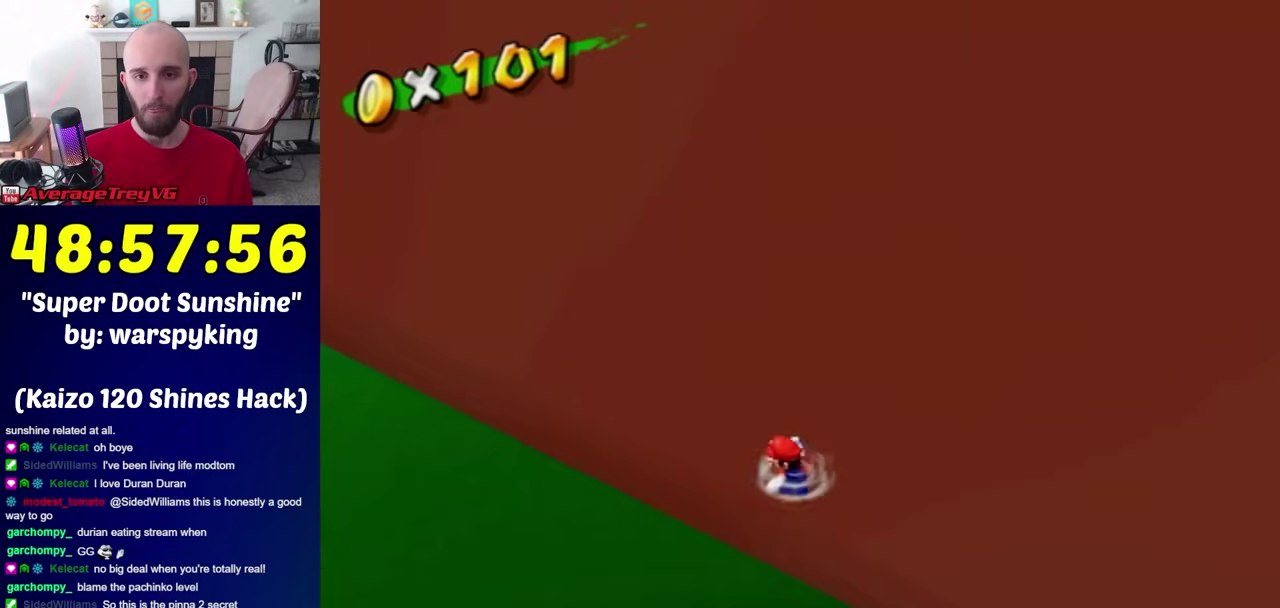
{"buttons": [], "left_stick": "up-right", "right_stick": "center", "events": [[33, "A", "down"], [67, "left_stick", "up-right"], [133, "Y", "down"], [283, "Y", "up"], [317, "A", "up"]]}
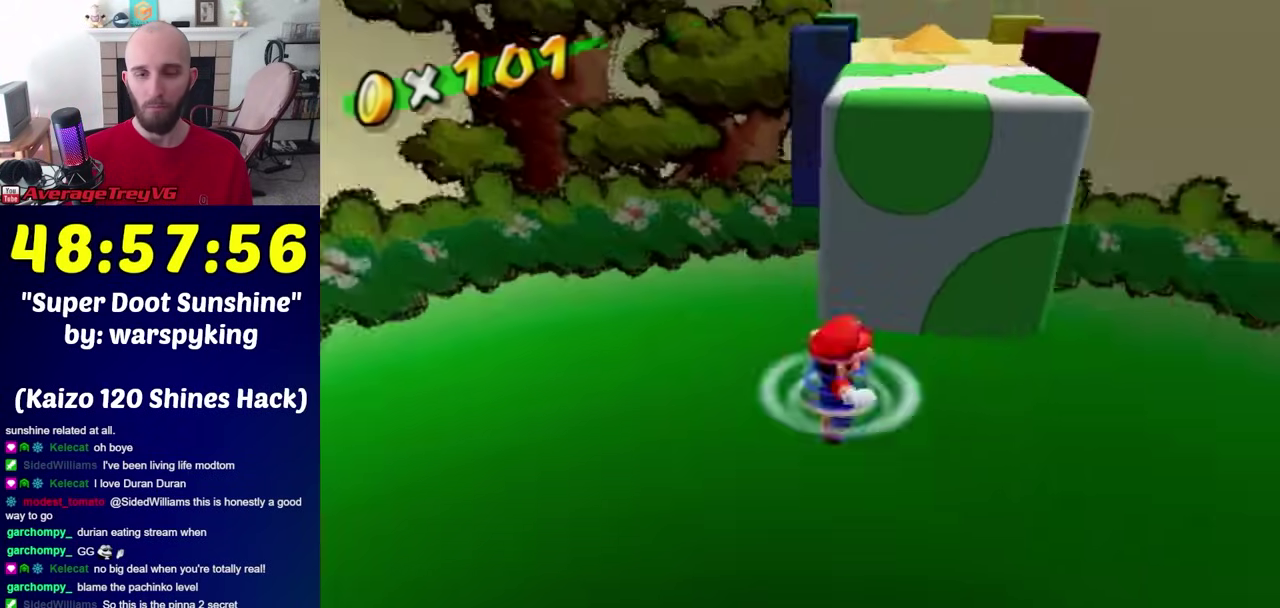
{"buttons": [], "left_stick": "center", "right_stick": "center", "events": [[383, "Y", "down"], [500, "Y", "up"], [500, "left_stick", "center"]]}
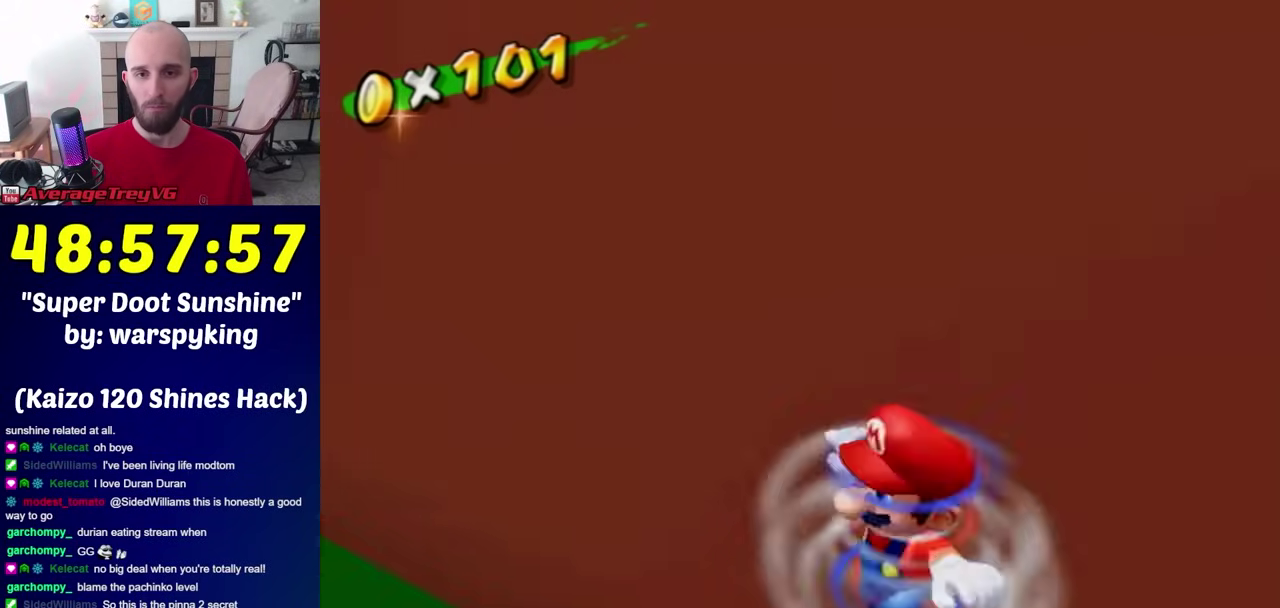
{"buttons": ["A", "Y"], "left_stick": "right", "right_stick": "center", "events": [[133, "left_stick", "up-left"], [200, "left_stick", "down-left"], [267, "left_stick", "down-right"], [283, "A", "down"], [317, "left_stick", "right"], [350, "Y", "down"]]}
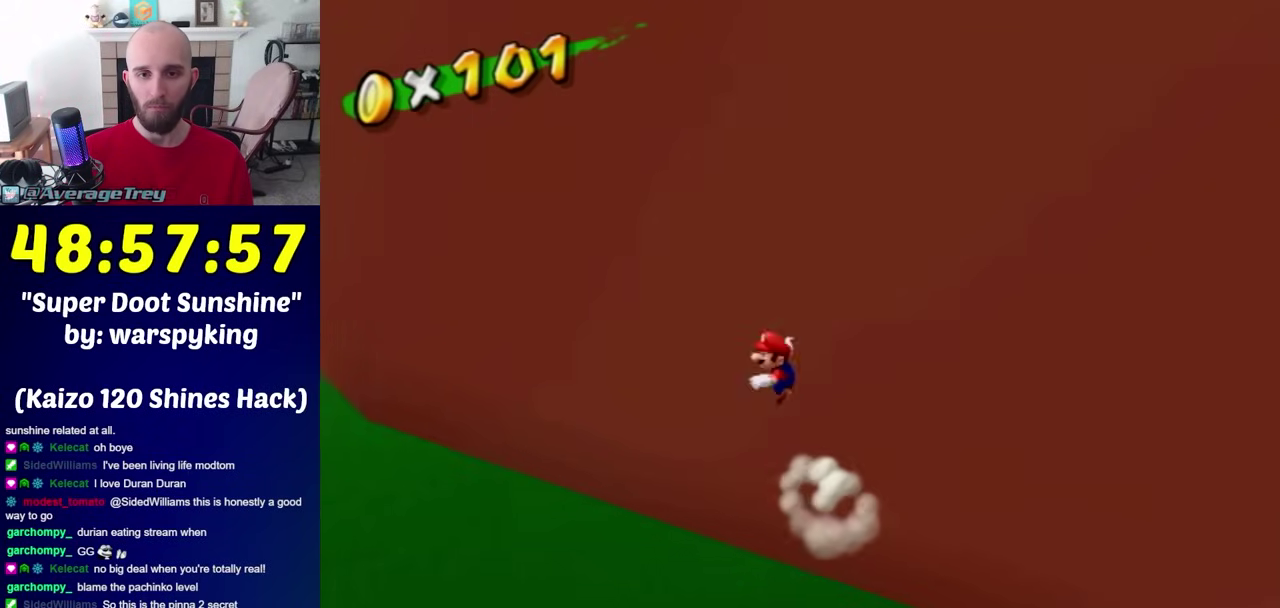
{"buttons": ["Y"], "left_stick": "up-left", "right_stick": "center", "events": [[33, "Y", "up"], [67, "A", "up"], [283, "left_stick", "up"], [417, "Y", "down"], [450, "left_stick", "up-left"]]}
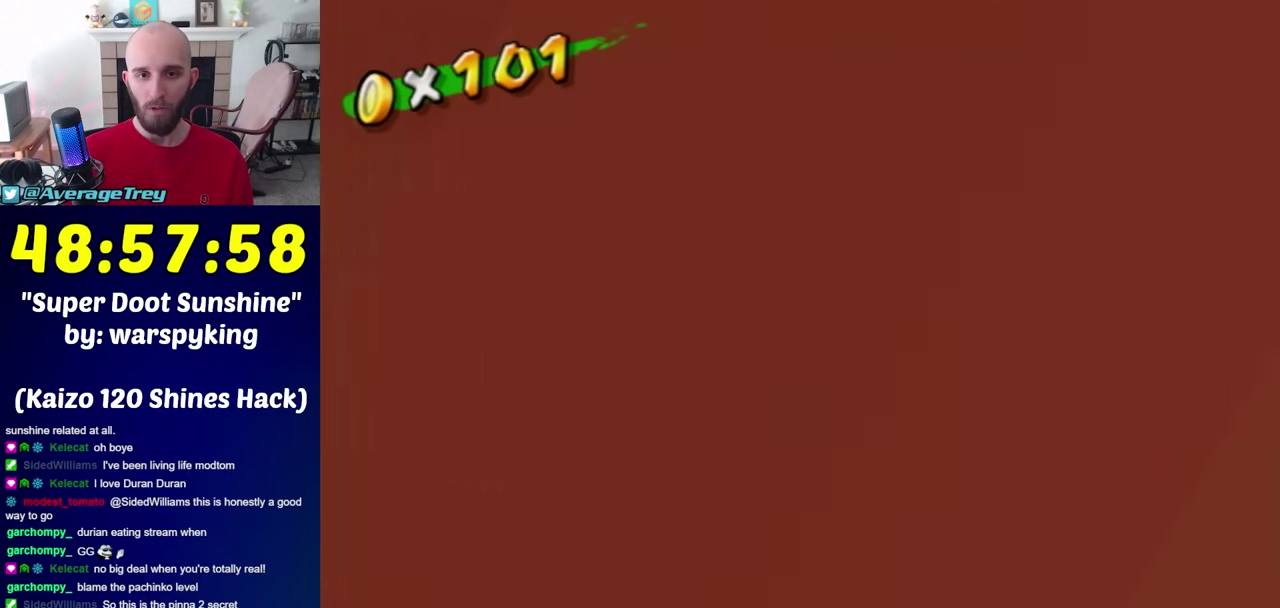
{"buttons": [], "left_stick": "up-right", "right_stick": "center", "events": [[33, "A", "down"], [133, "A", "up"], [133, "Y", "up"], [350, "left_stick", "up"], [417, "left_stick", "up-right"]]}
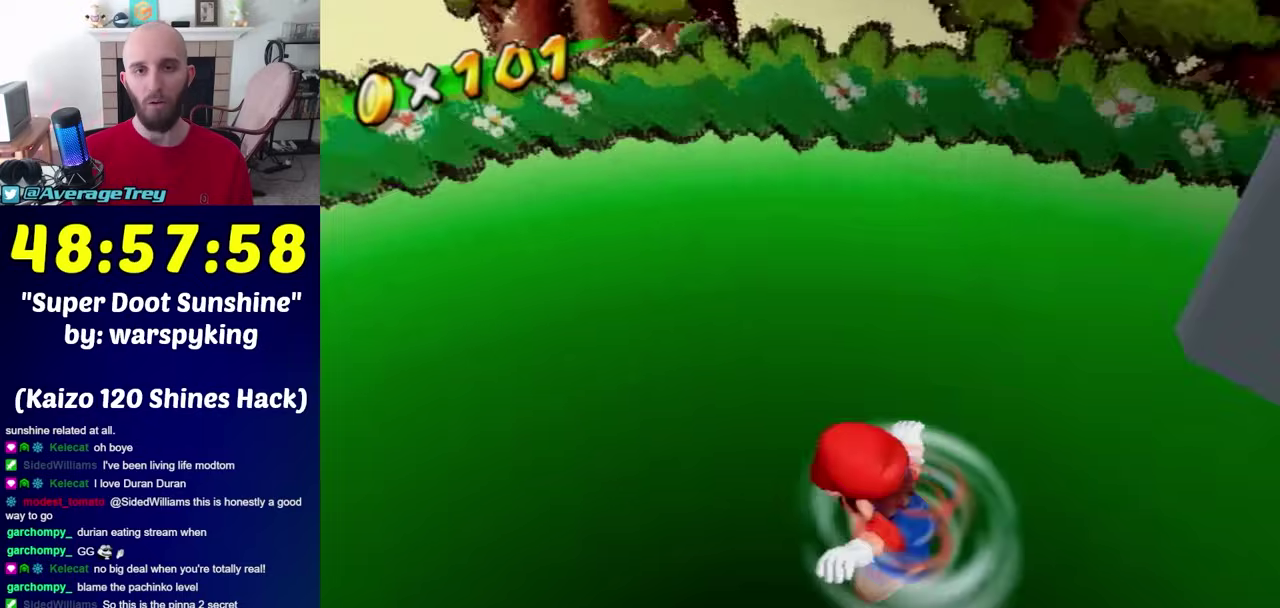
{"buttons": [], "left_stick": "right", "right_stick": "center", "events": [[33, "left_stick", "right"]]}
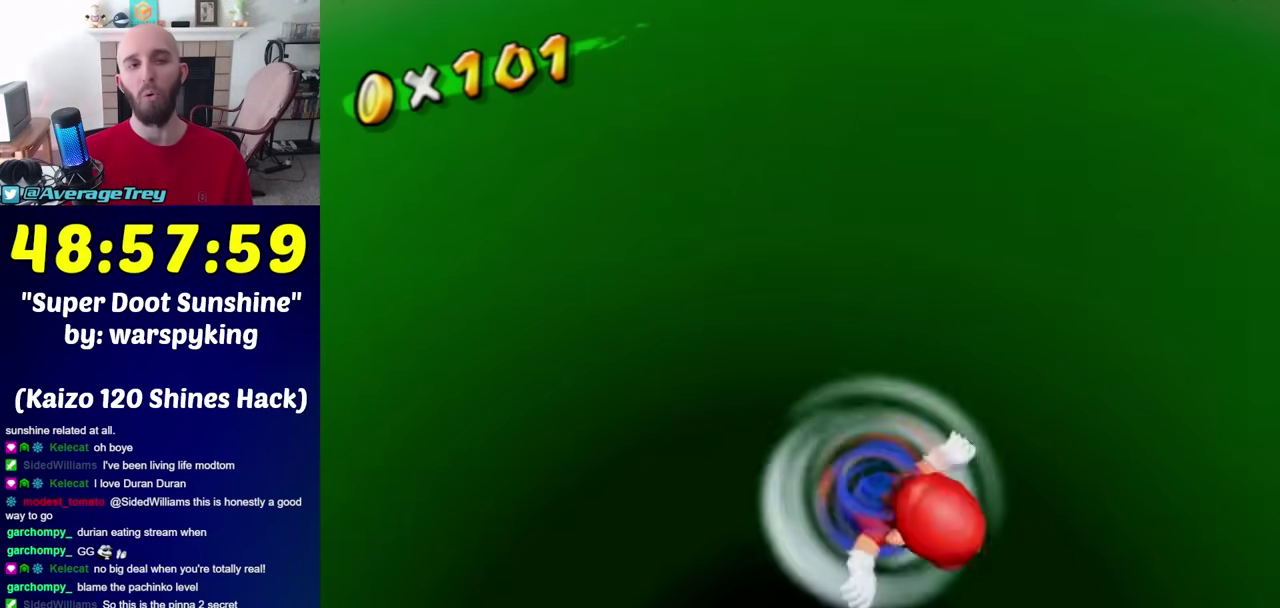
{"buttons": [], "left_stick": "center", "right_stick": "center", "events": [[67, "left_stick", "center"]]}
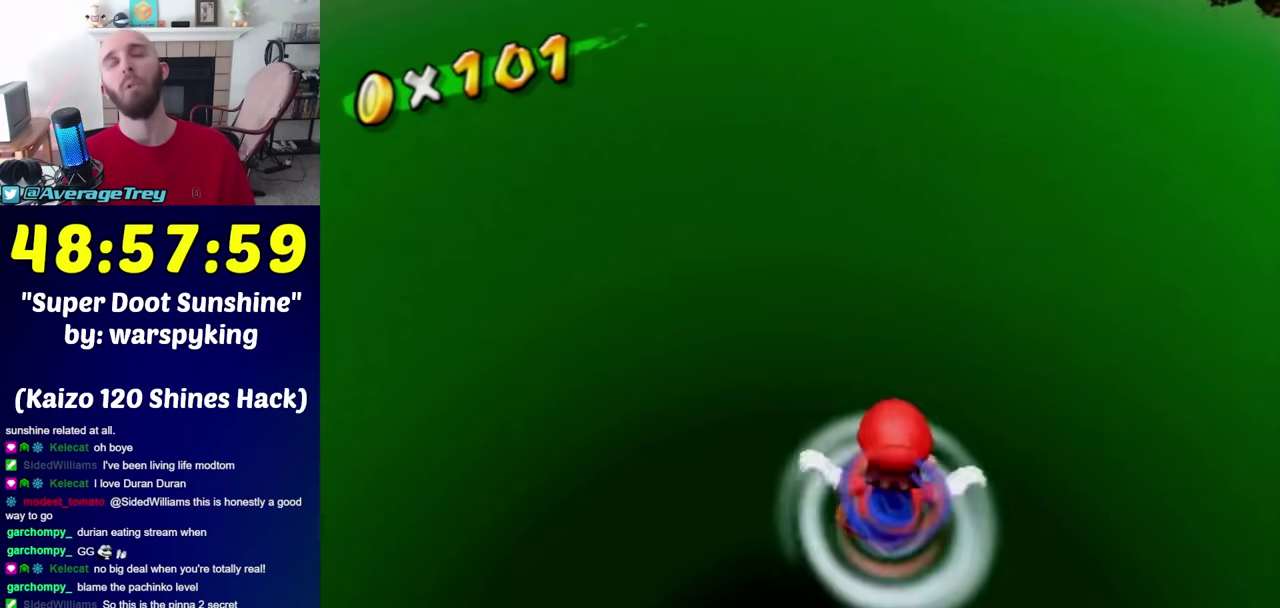
{"buttons": ["A"], "left_stick": "up", "right_stick": "center", "events": [[333, "left_stick", "up"], [483, "A", "down"]]}
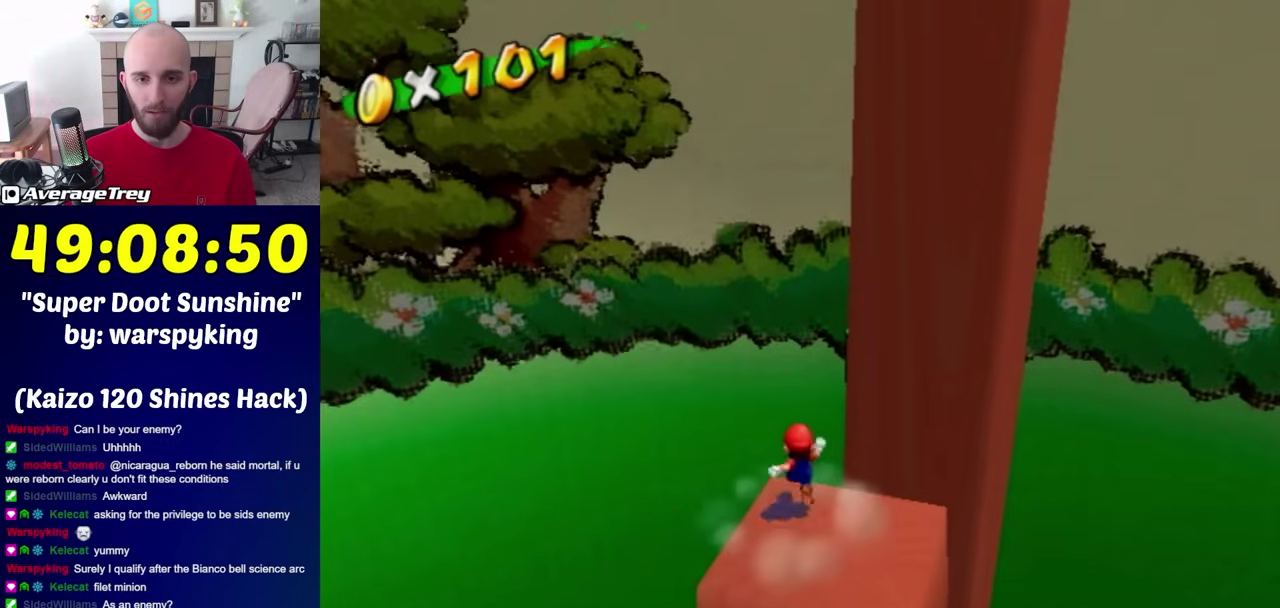
{"buttons": ["A"], "left_stick": "up", "right_stick": "center", "events": []}
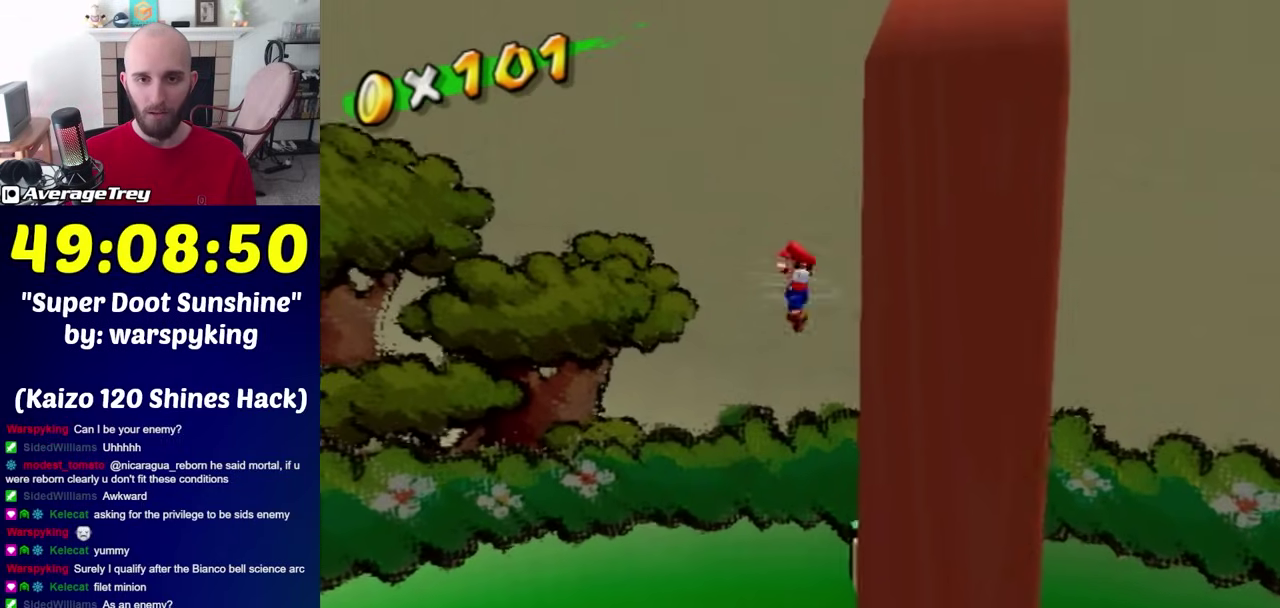
{"buttons": [], "left_stick": "right", "right_stick": "center", "events": [[100, "Y", "down"], [167, "left_stick", "center"], [267, "A", "up"], [267, "Y", "up"], [350, "left_stick", "right"]]}
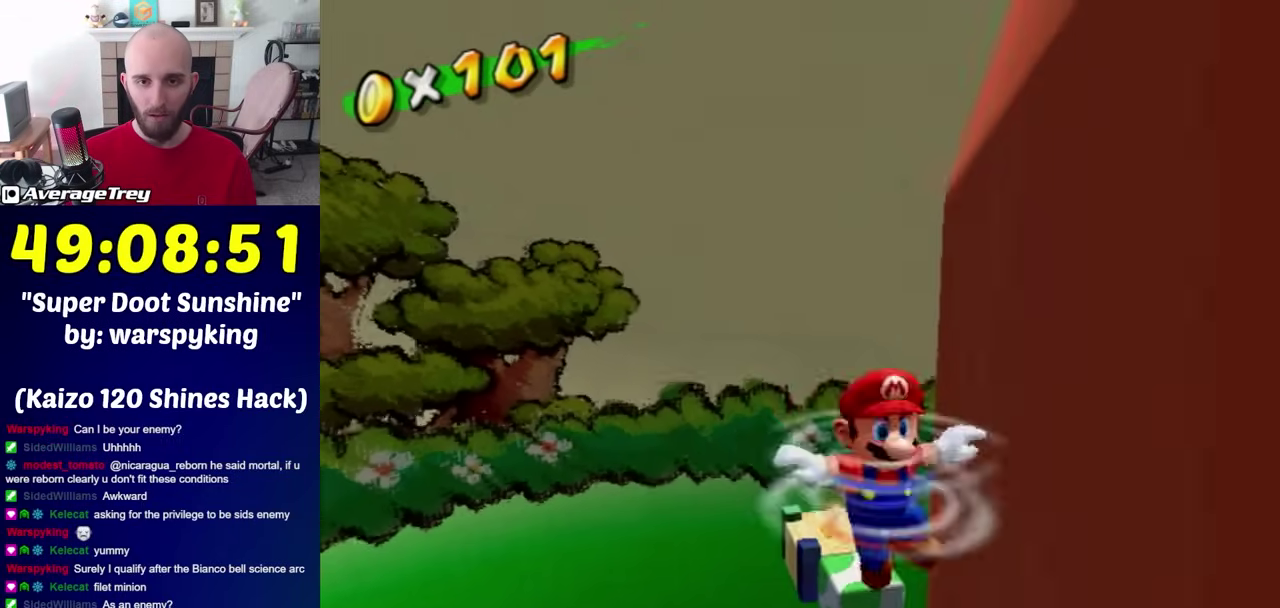
{"buttons": [], "left_stick": "center", "right_stick": "center", "events": [[267, "Y", "down"], [317, "left_stick", "center"], [350, "Y", "up"]]}
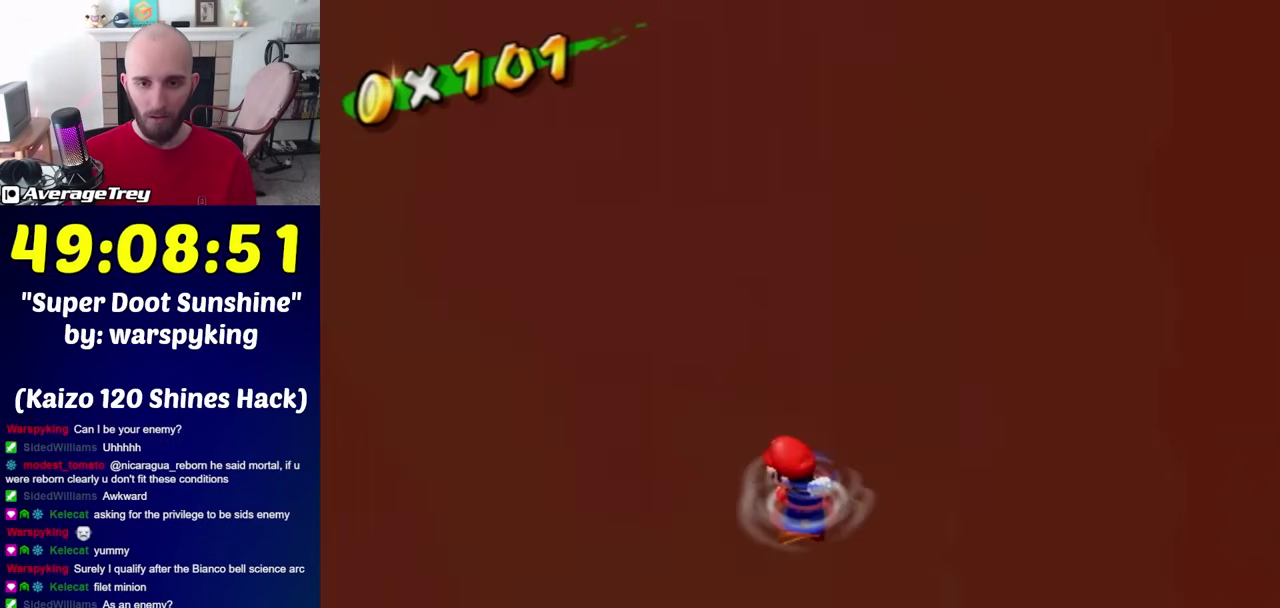
{"buttons": ["A", "Y"], "left_stick": "up-right", "right_stick": "center", "events": [[17, "A", "down"], [233, "Y", "down"], [333, "left_stick", "up-right"]]}
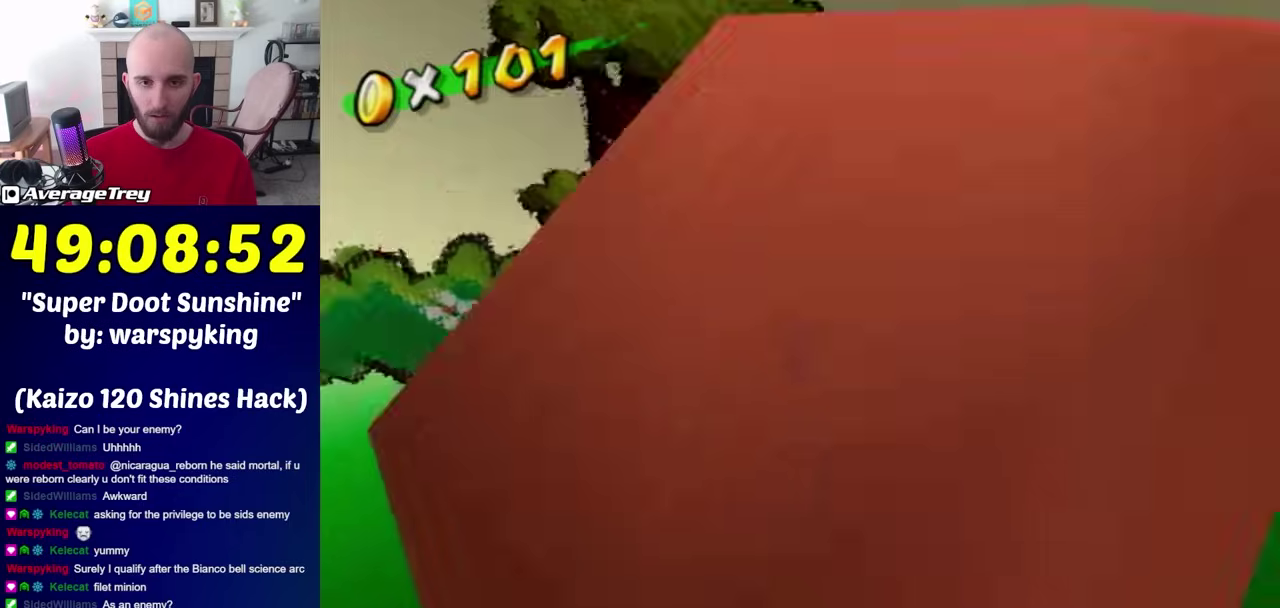
{"buttons": [], "left_stick": "up-right", "right_stick": "center", "events": [[17, "Y", "up"], [50, "A", "up"], [100, "left_stick", "right"], [483, "left_stick", "up-right"]]}
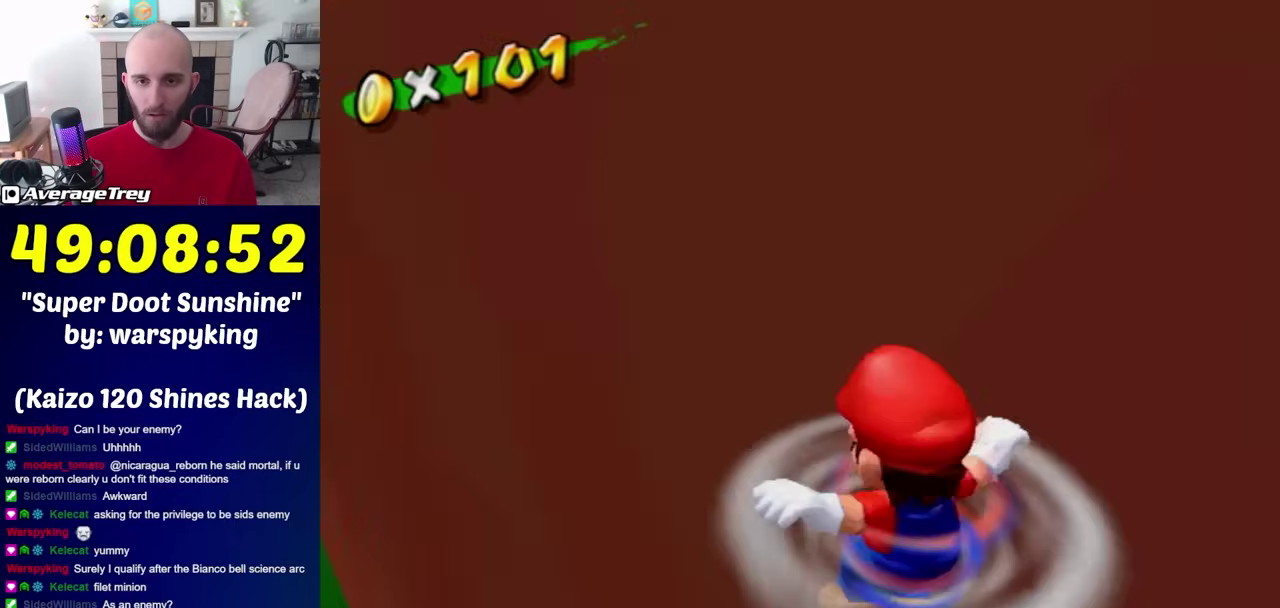
{"buttons": ["A"], "left_stick": "up-left", "right_stick": "center", "events": [[17, "Y", "down"], [133, "Y", "up"], [133, "left_stick", "center"], [417, "left_stick", "up-left"], [483, "A", "down"]]}
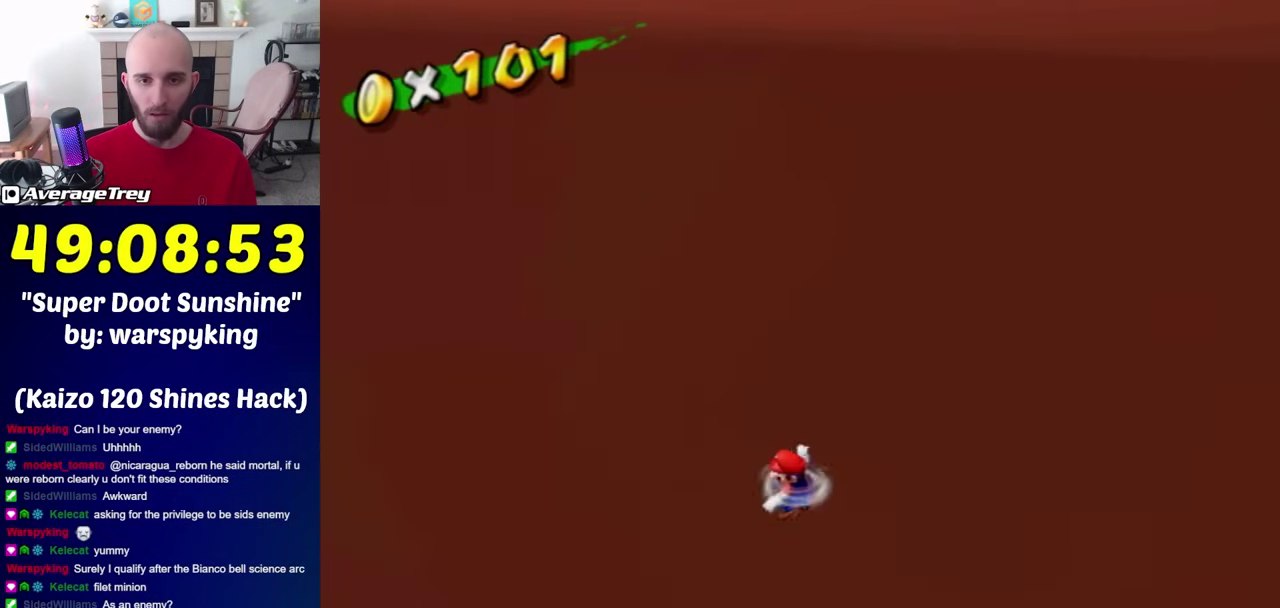
{"buttons": [], "left_stick": "up-right", "right_stick": "center", "events": [[83, "left_stick", "up"], [117, "Y", "down"], [200, "left_stick", "right"], [267, "left_stick", "up-right"], [383, "Y", "up"], [450, "A", "up"]]}
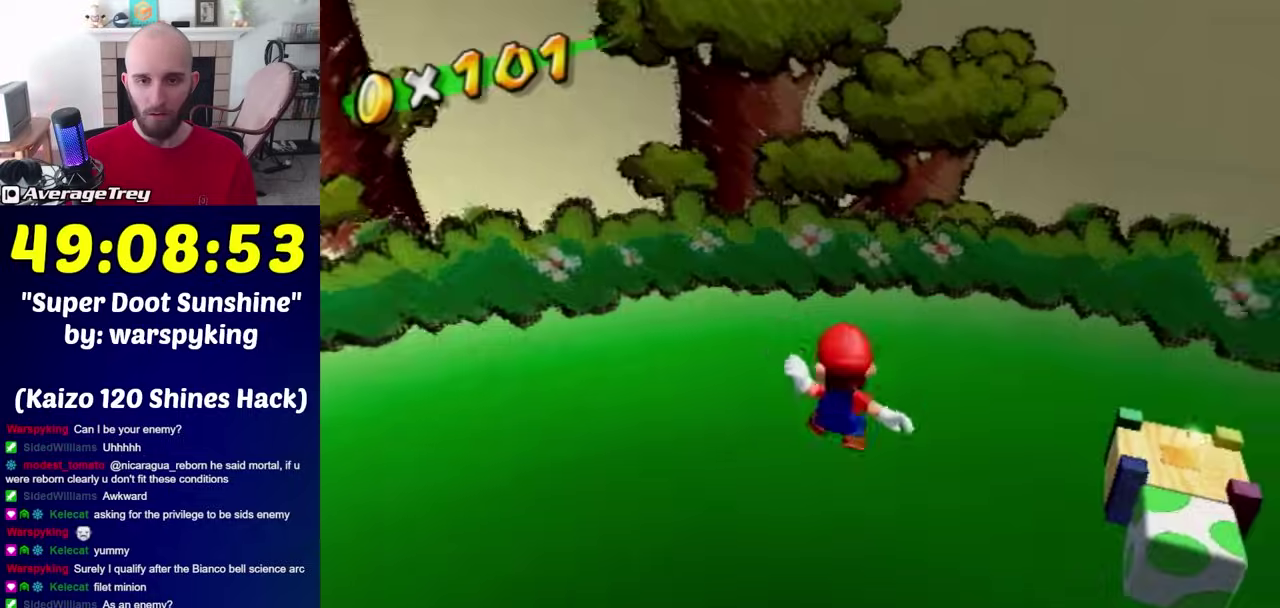
{"buttons": [], "left_stick": "up-right", "right_stick": "center", "events": []}
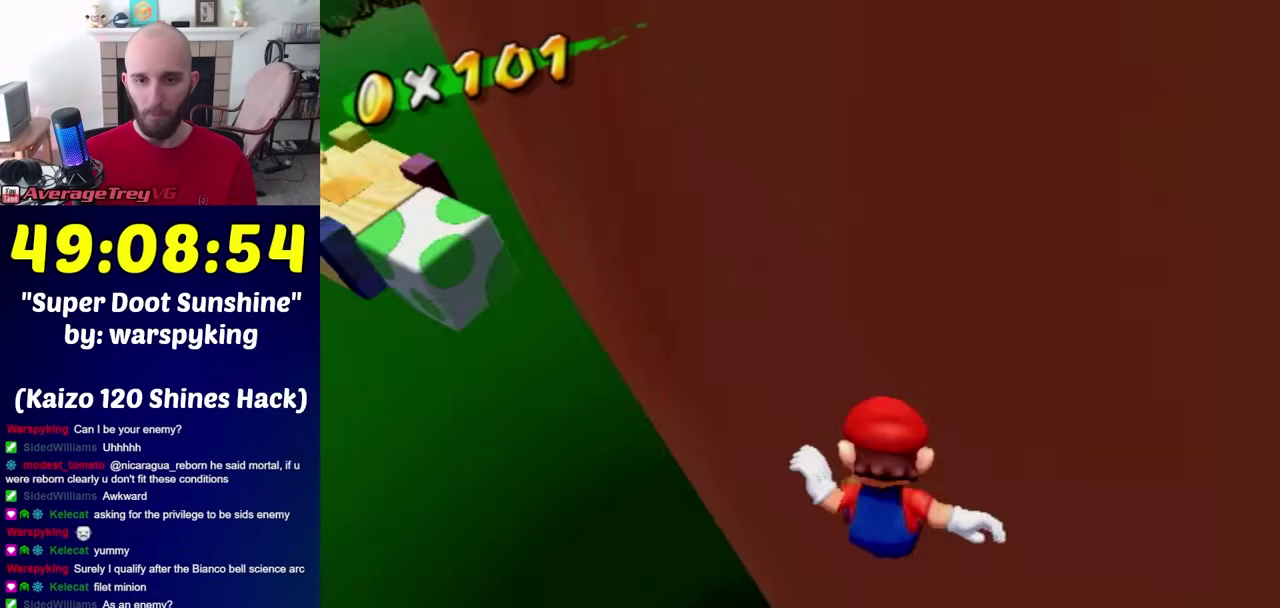
{"buttons": [], "left_stick": "left", "right_stick": "center", "events": [[300, "left_stick", "center"], [483, "left_stick", "left"]]}
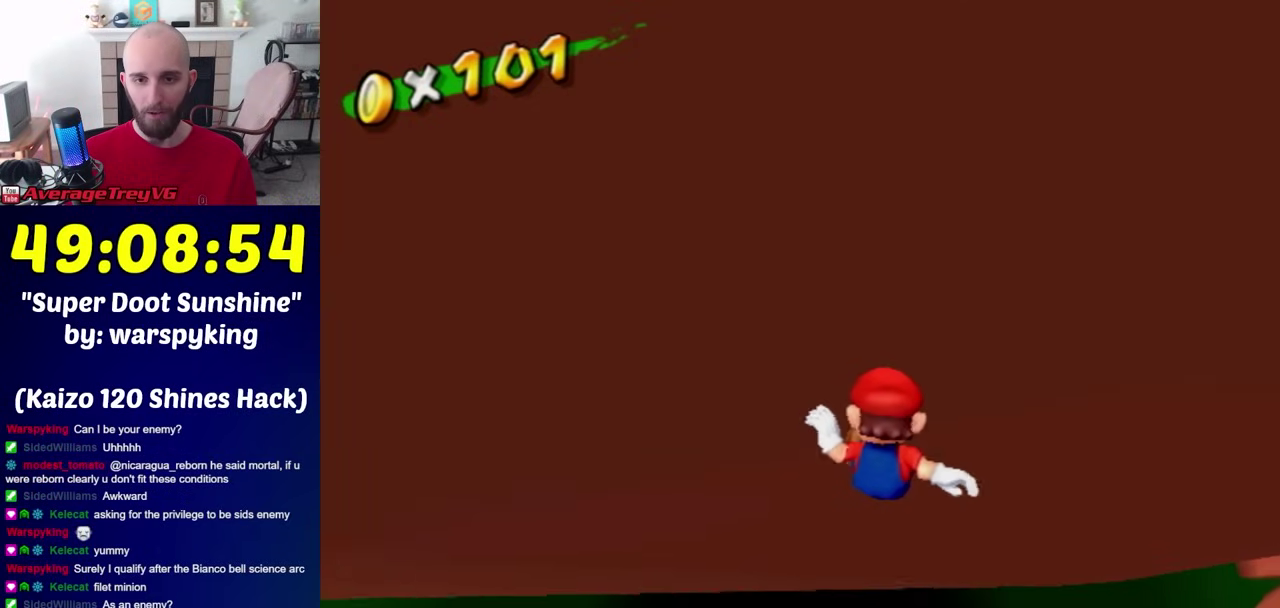
{"buttons": ["Y"], "left_stick": "center", "right_stick": "center", "events": [[317, "left_stick", "center"], [383, "left_stick", "left"], [450, "Y", "down"], [483, "left_stick", "center"]]}